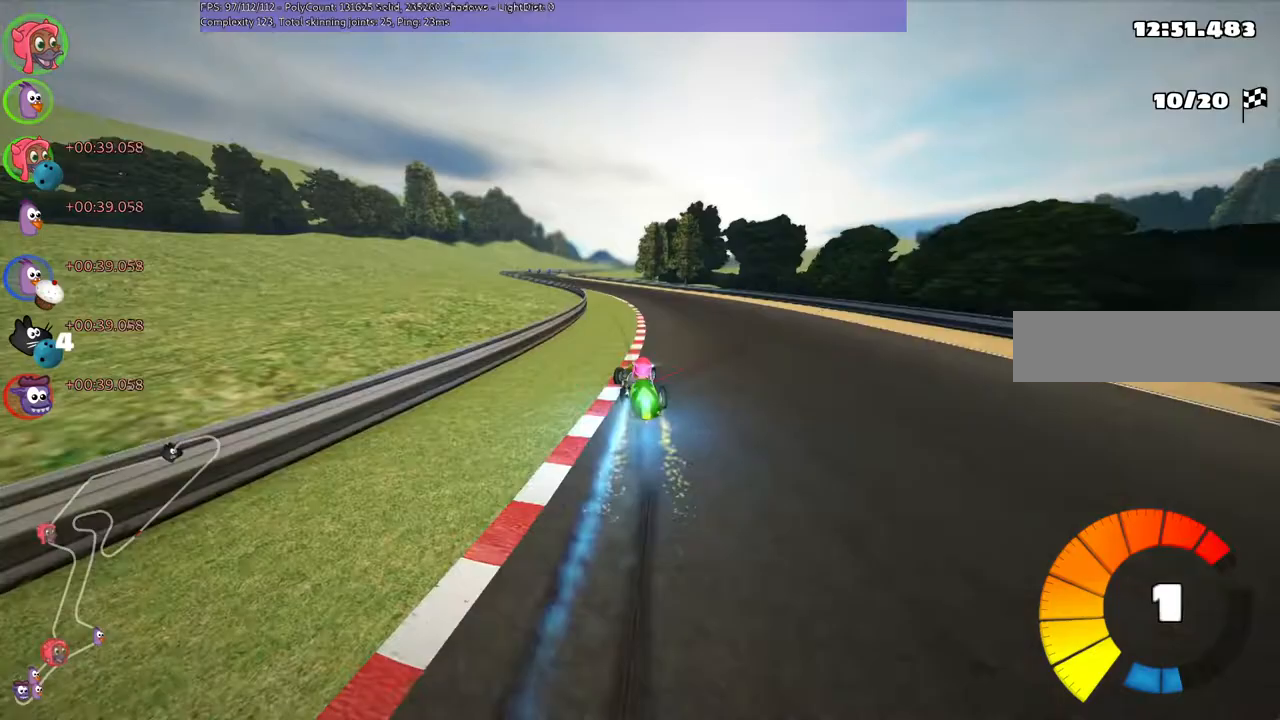
Gameplay with keyboard; each line is a JSON object with the keys held at the frame after it. "events" lists presses ("down") and releases ("up") of ".", "/", "alt_r", "b", "c", "comma", "ctrl_r", "down", "f", "g", "h", "j", "k", "l", "left", "m", "n", "quote", "return", "right", "semicolon", "shift_r", "super", "up" and "v" between this image and that frame as [ms after this image, input, new state], when the widget could be followed in between. No other keys are recorded. Mouse input is not recorded.
{"keys": ["left", "up"], "events": [[33, "n", "up"], [33, "right", "up"], [267, "left", "down"]]}
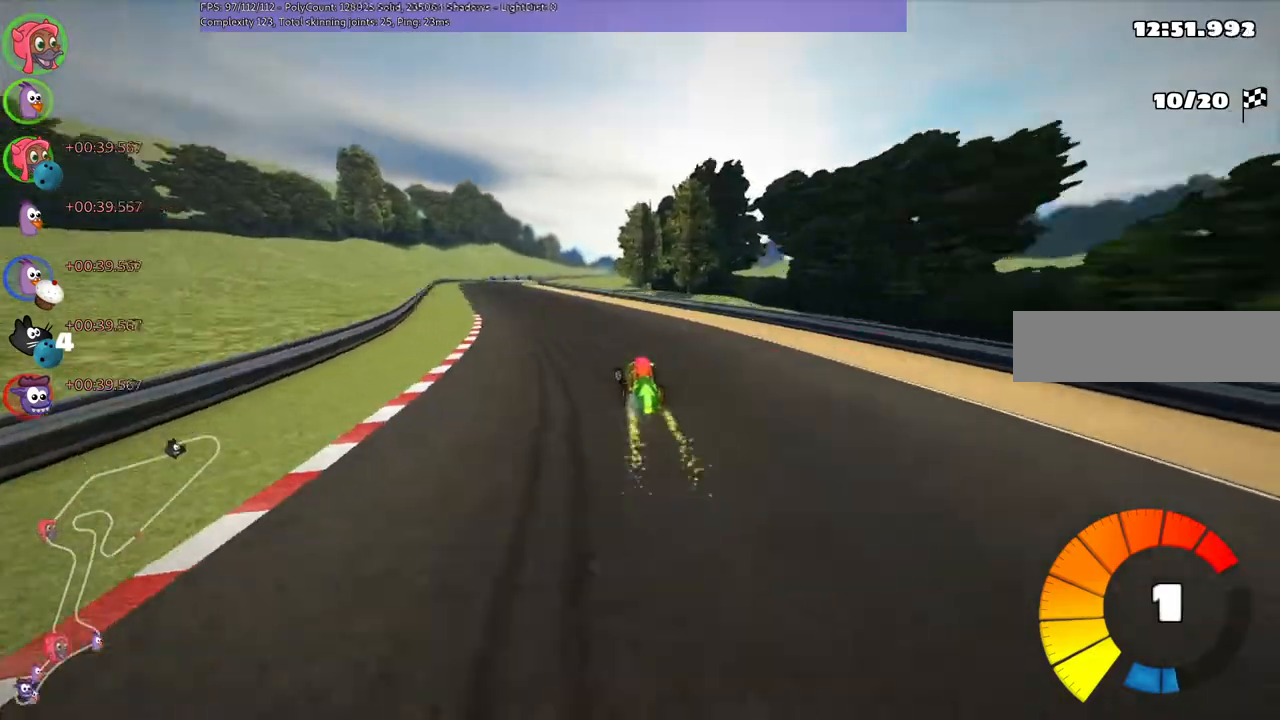
{"keys": ["left", "up"], "events": [[33, "left", "up"], [200, "left", "down"]]}
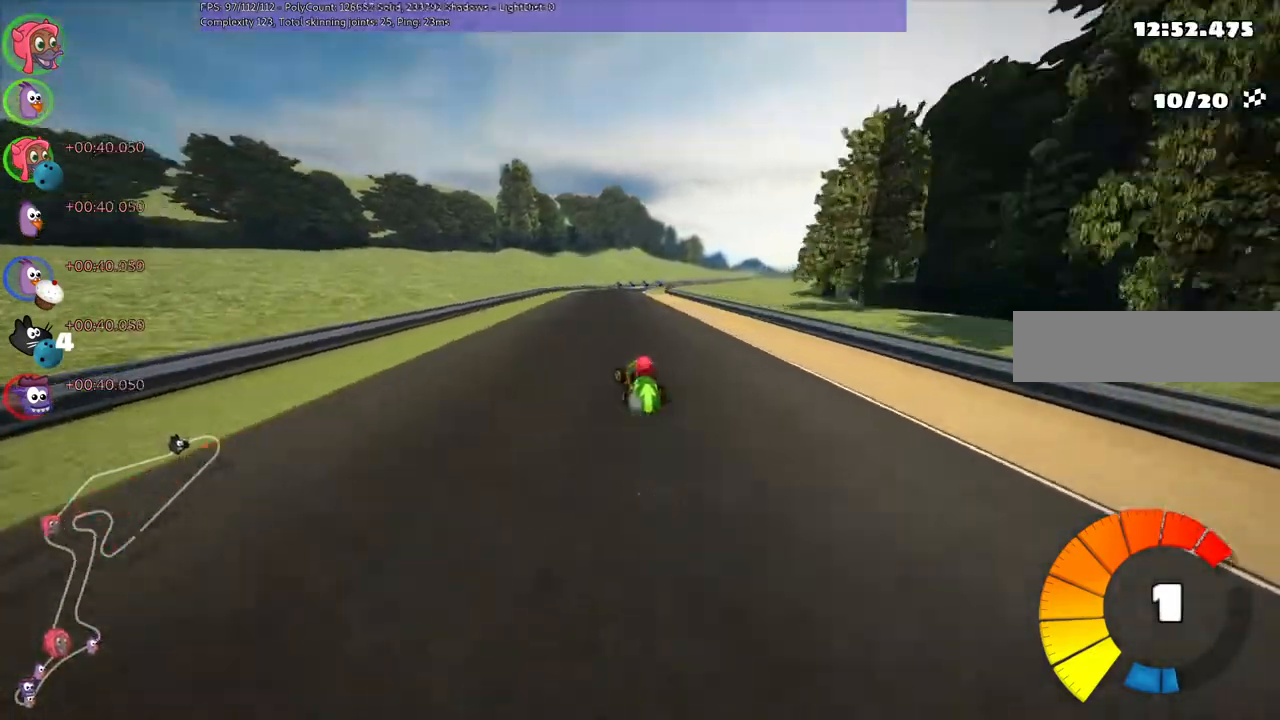
{"keys": ["left", "m", "right", "up"]}
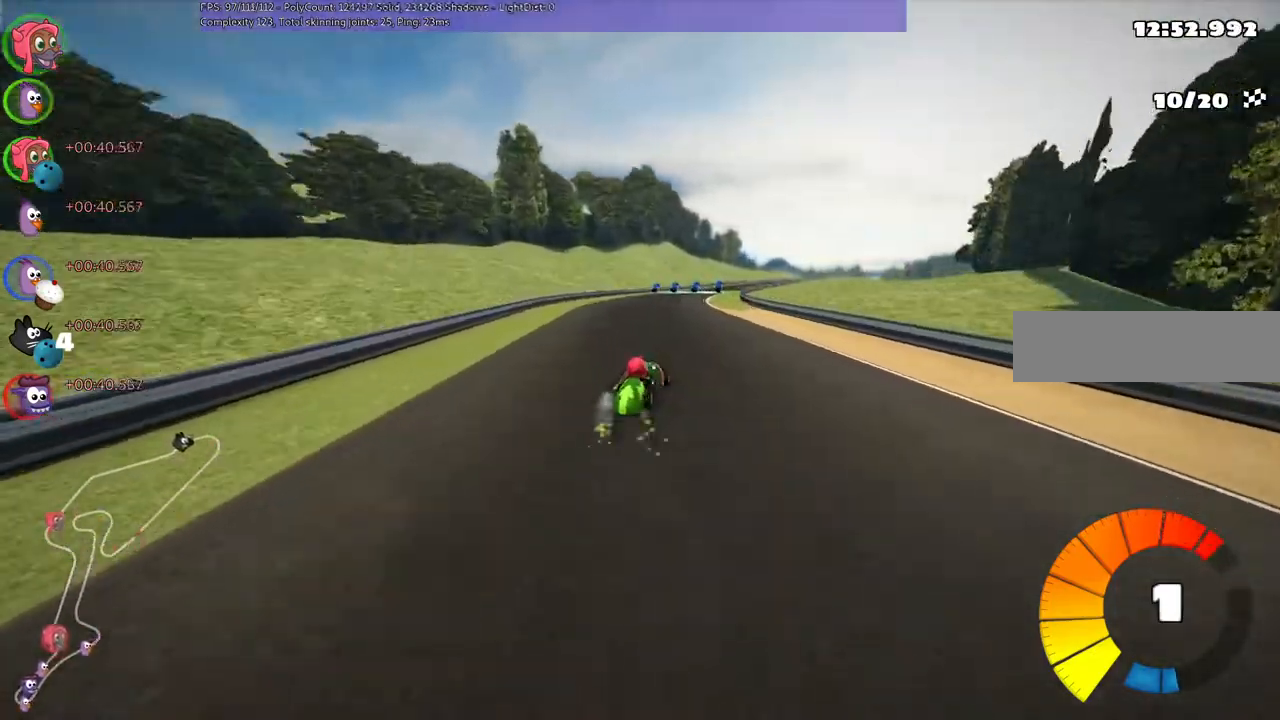
{"keys": ["left", "m", "n", "up"], "events": [[33, "right", "up"], [467, "n", "down"], [467, "right", "down"], [500, "right", "up"]]}
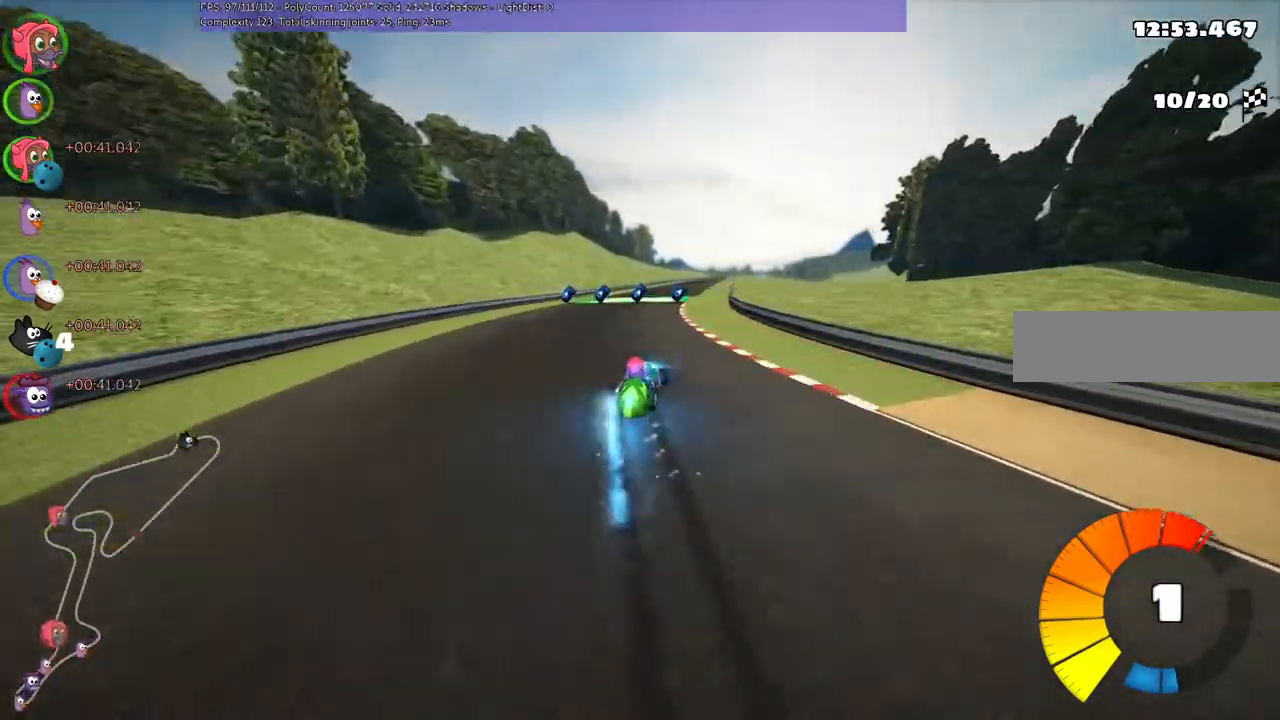
{"keys": ["left", "m", "up"], "events": [[100, "n", "up"]]}
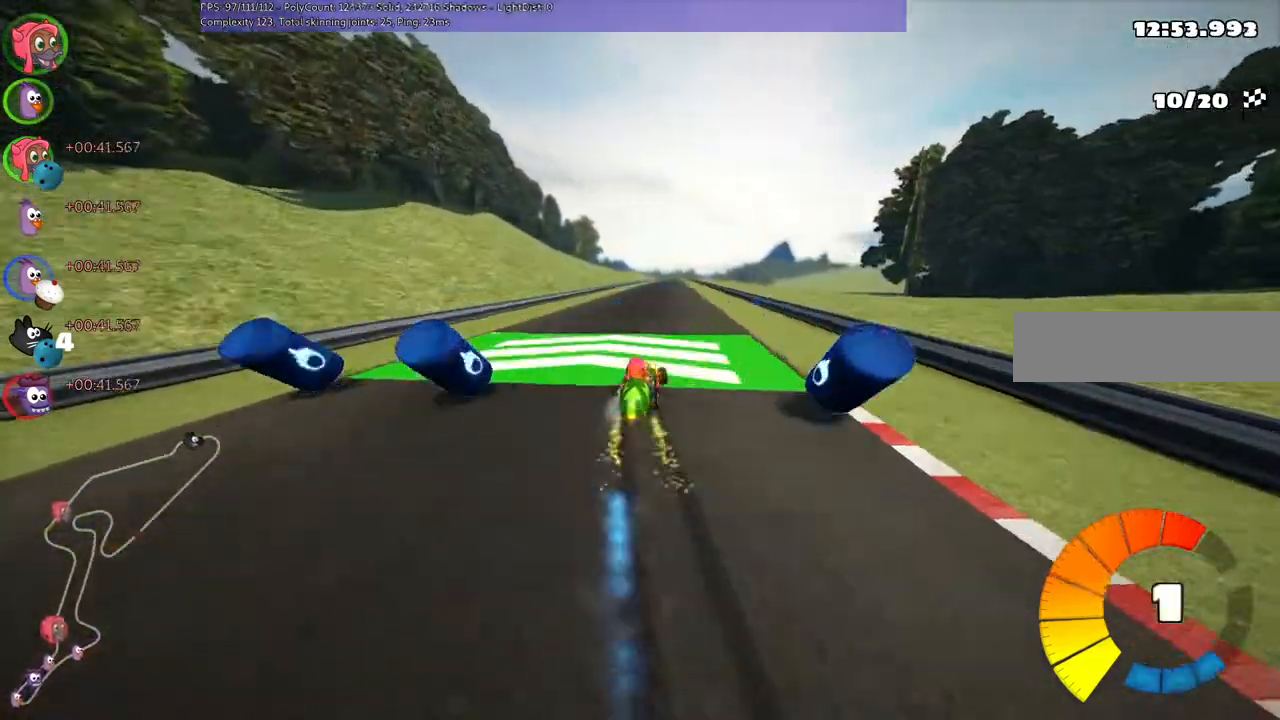
{"keys": ["left", "m", "n", "up"], "events": [[500, "n", "down"]]}
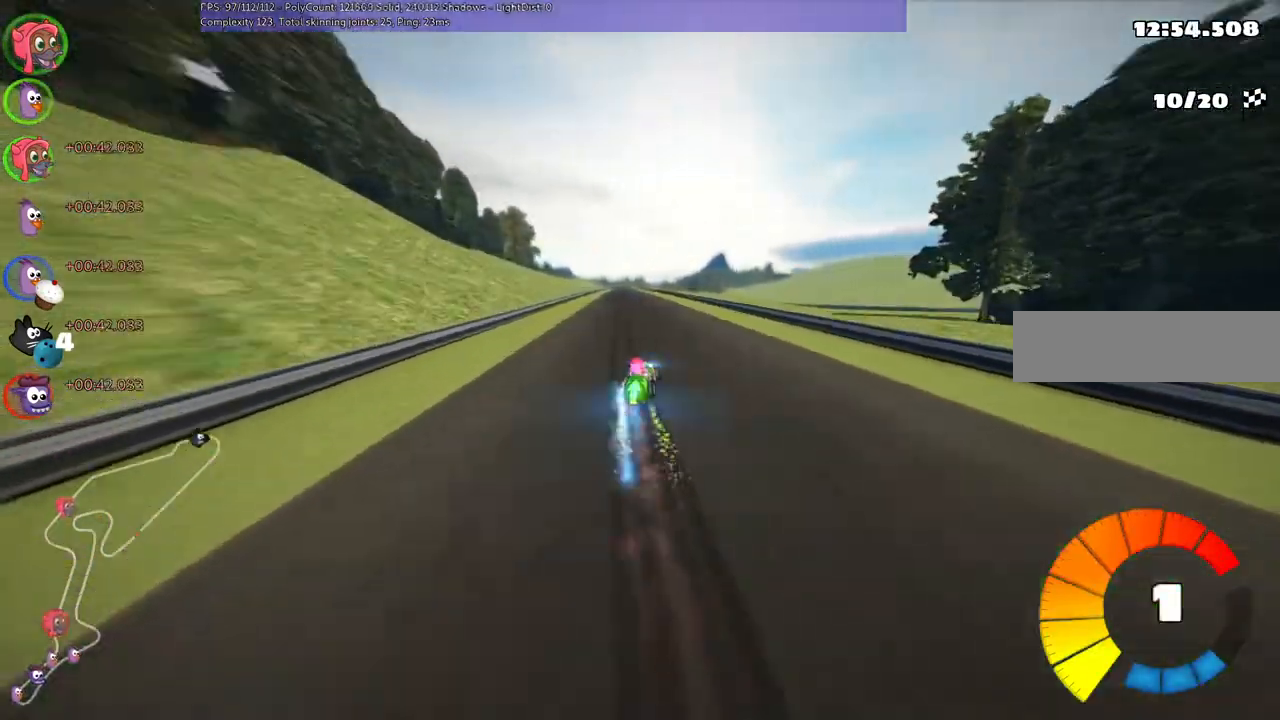
{"keys": ["left", "up"], "events": [[100, "m", "up"], [133, "left", "up"], [167, "n", "up"], [467, "left", "down"]]}
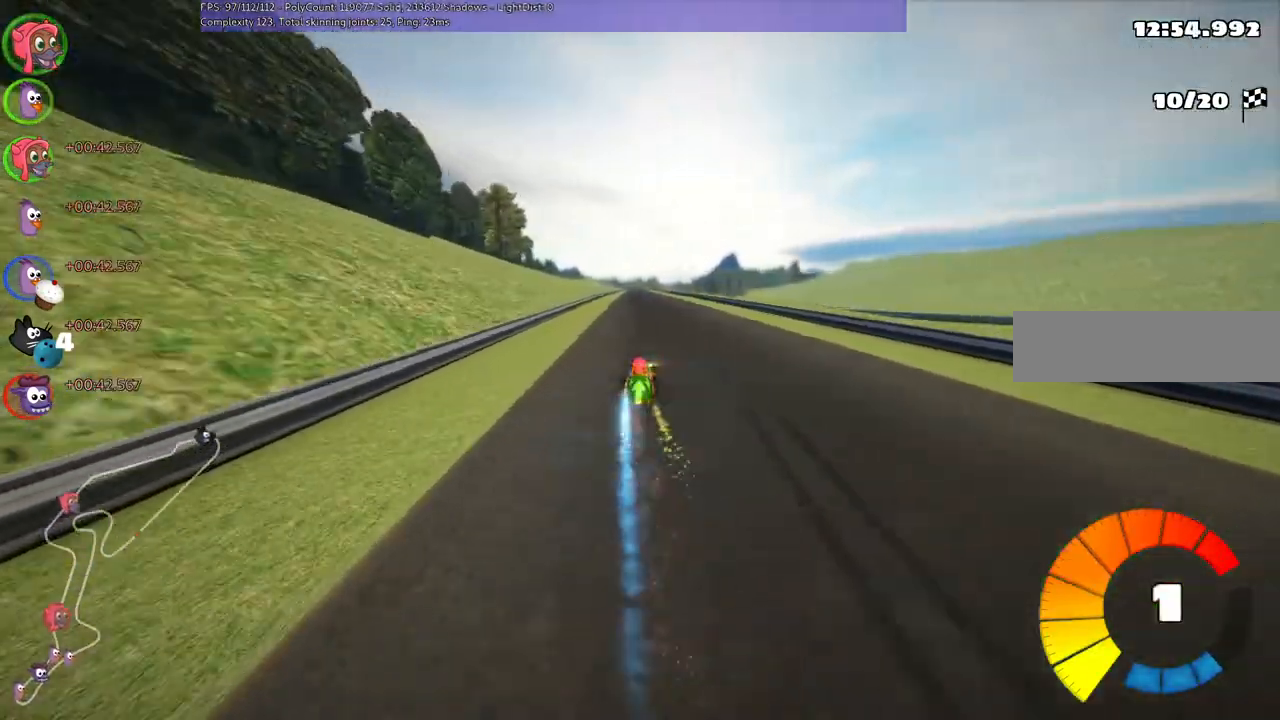
{"keys": ["right", "up"], "events": [[33, "left", "up"], [400, "right", "down"]]}
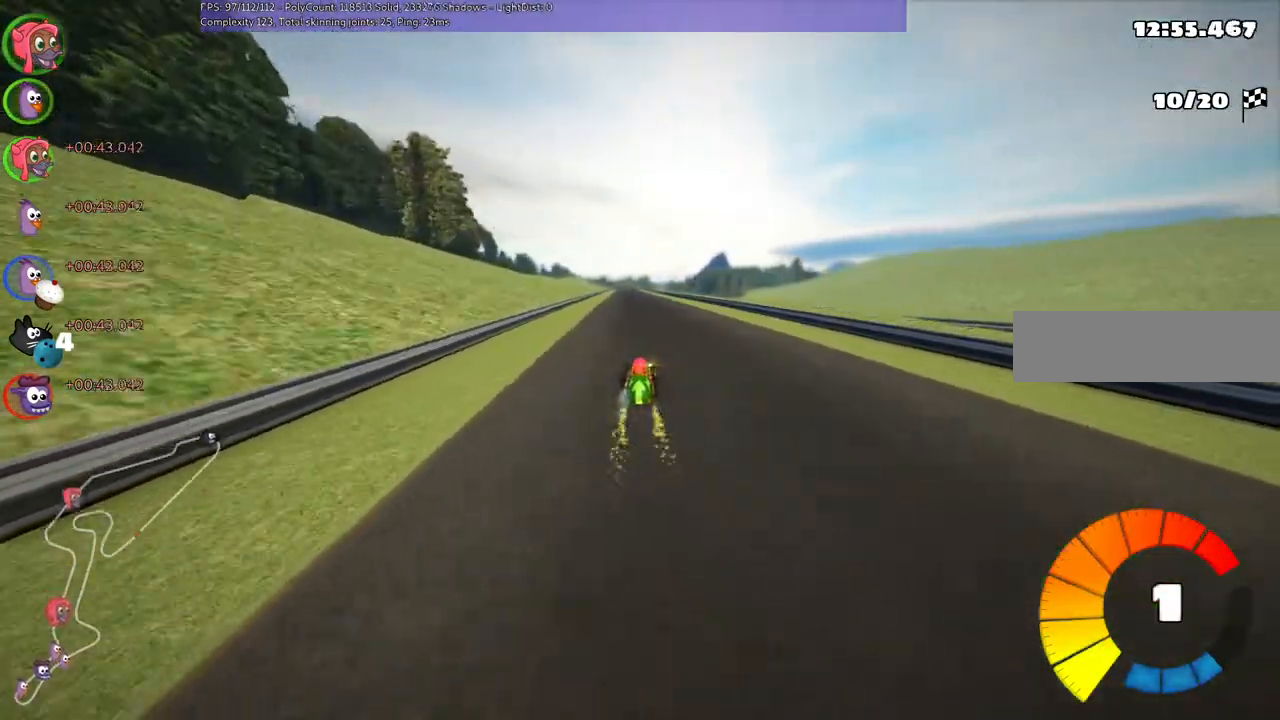
{"keys": ["m", "right", "up"], "events": [[100, "right", "up"], [167, "left", "down"], [167, "m", "down"], [200, "right", "down"], [267, "left", "up"]]}
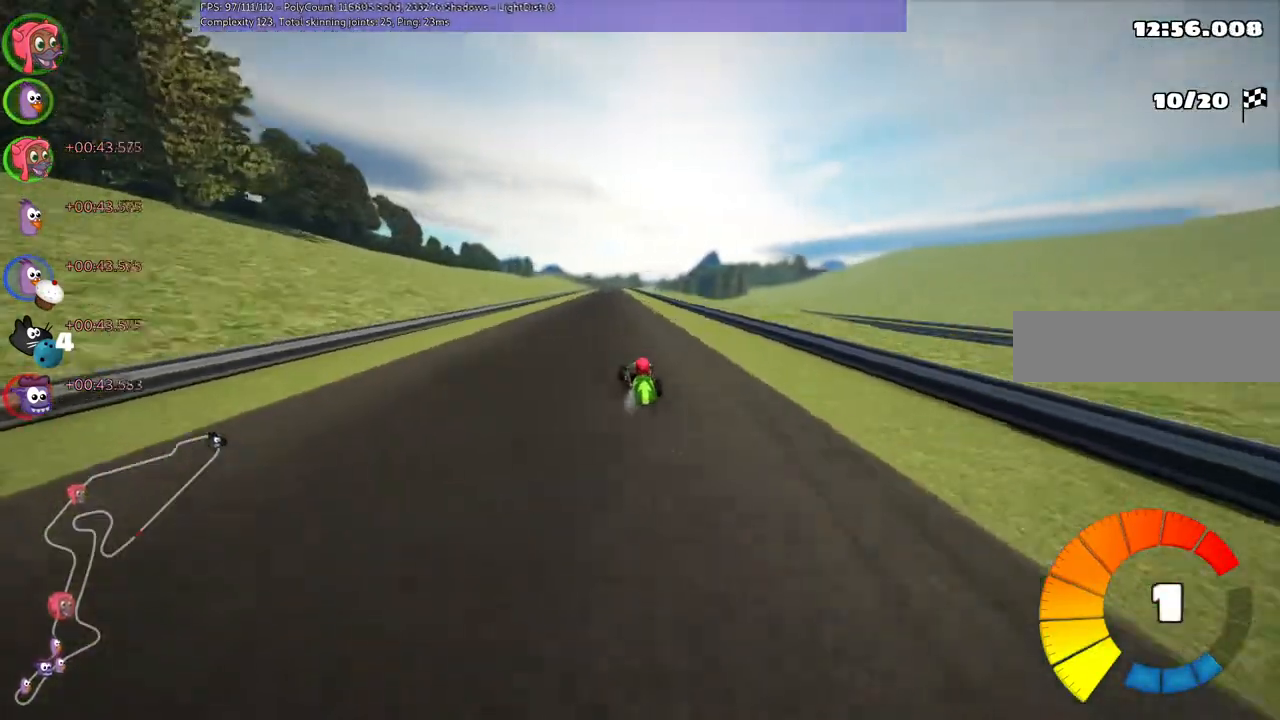
{"keys": ["m", "right", "up"], "events": []}
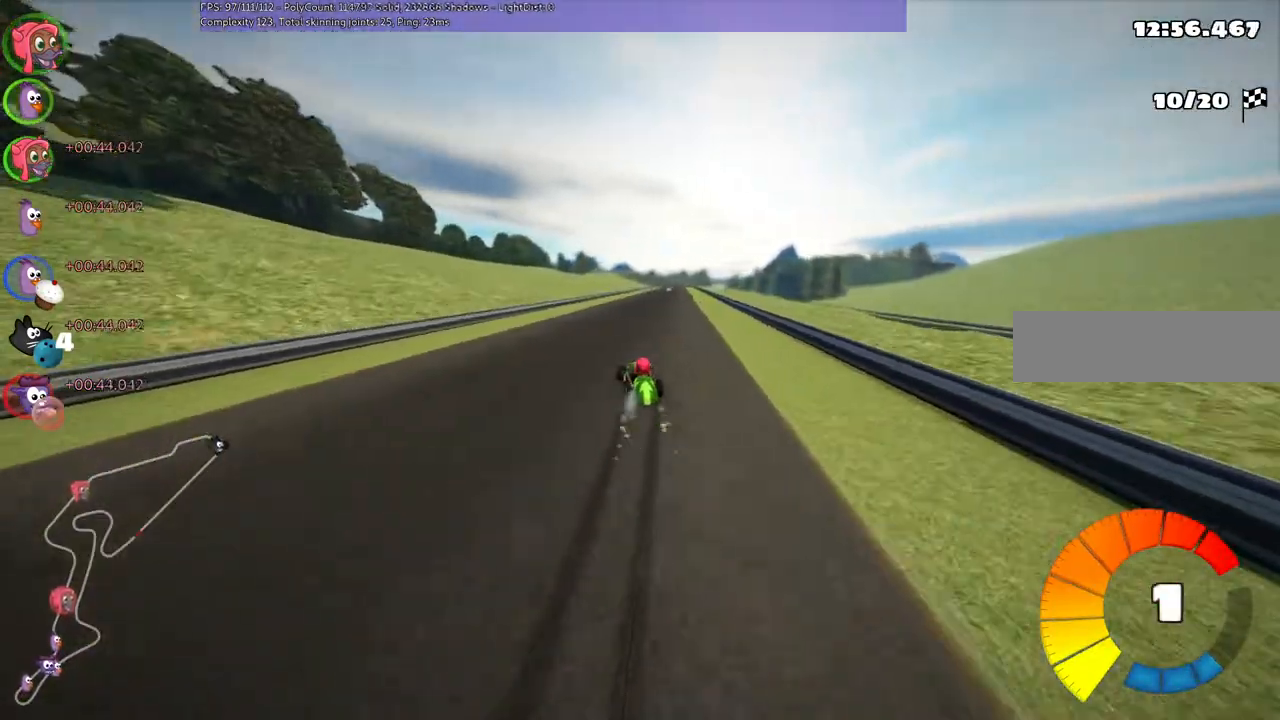
{"keys": ["up"], "events": [[267, "m", "up"], [267, "n", "down"], [433, "n", "up"], [433, "right", "up"]]}
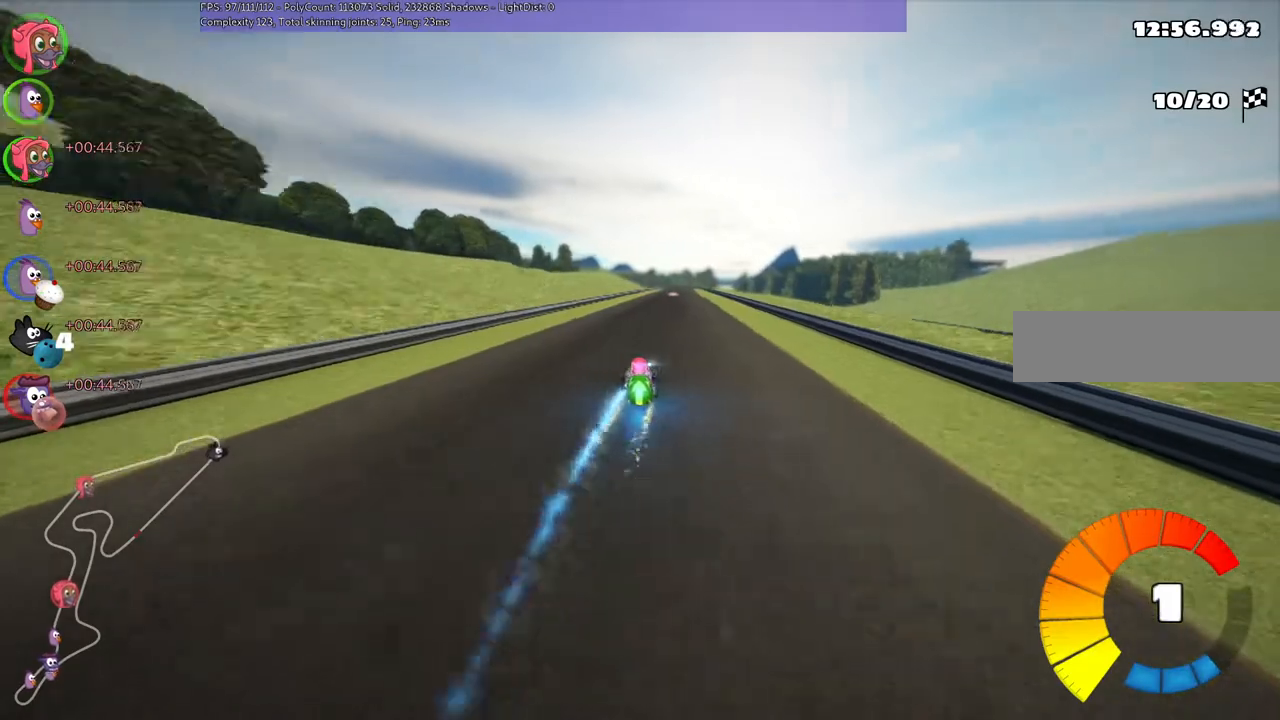
{"keys": ["right", "up"], "events": [[67, "right", "down"], [167, "right", "up"], [500, "right", "down"]]}
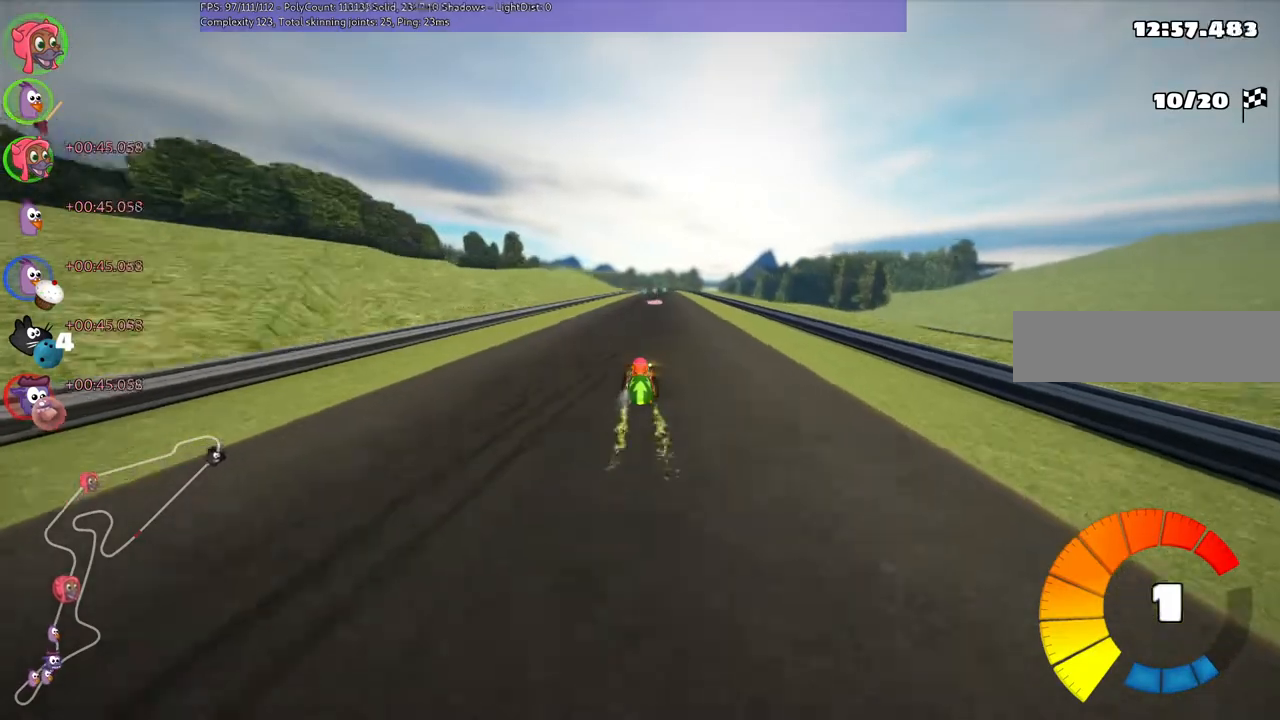
{"keys": ["m", "right", "up"], "events": [[233, "right", "up"], [267, "left", "down"], [267, "m", "down"], [367, "right", "down"], [433, "left", "up"]]}
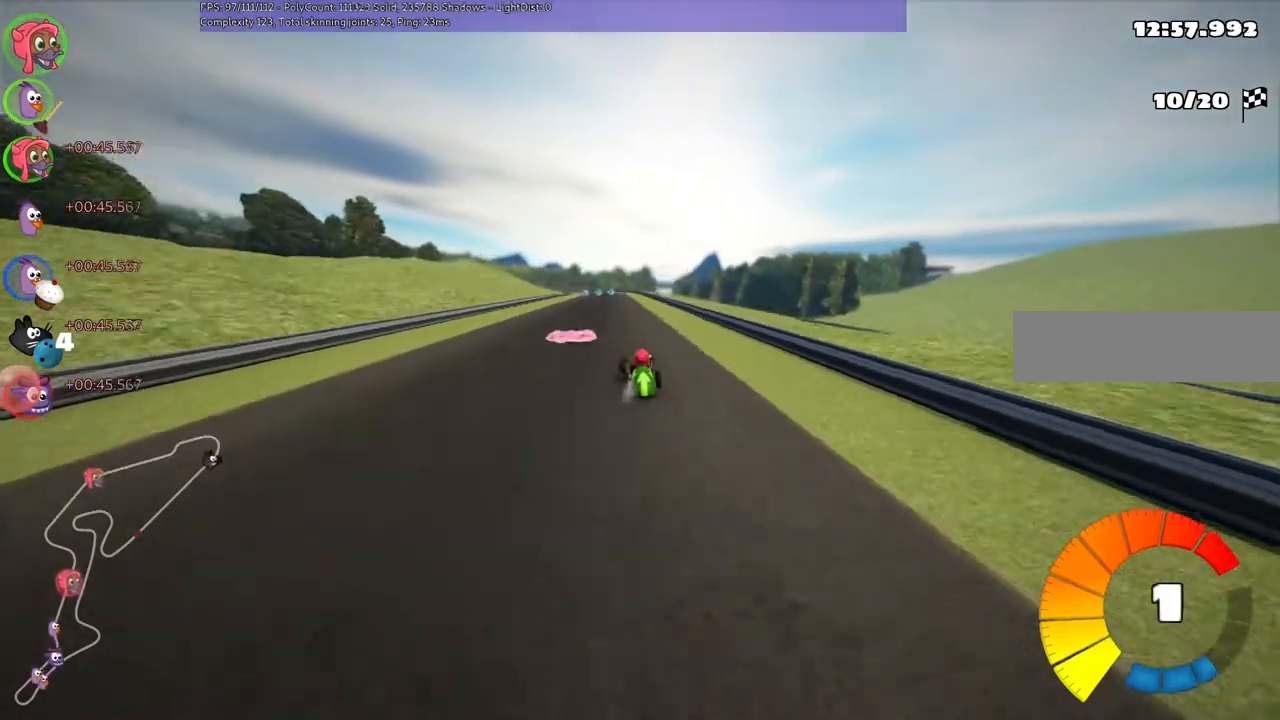
{"keys": ["m", "right", "up"], "events": []}
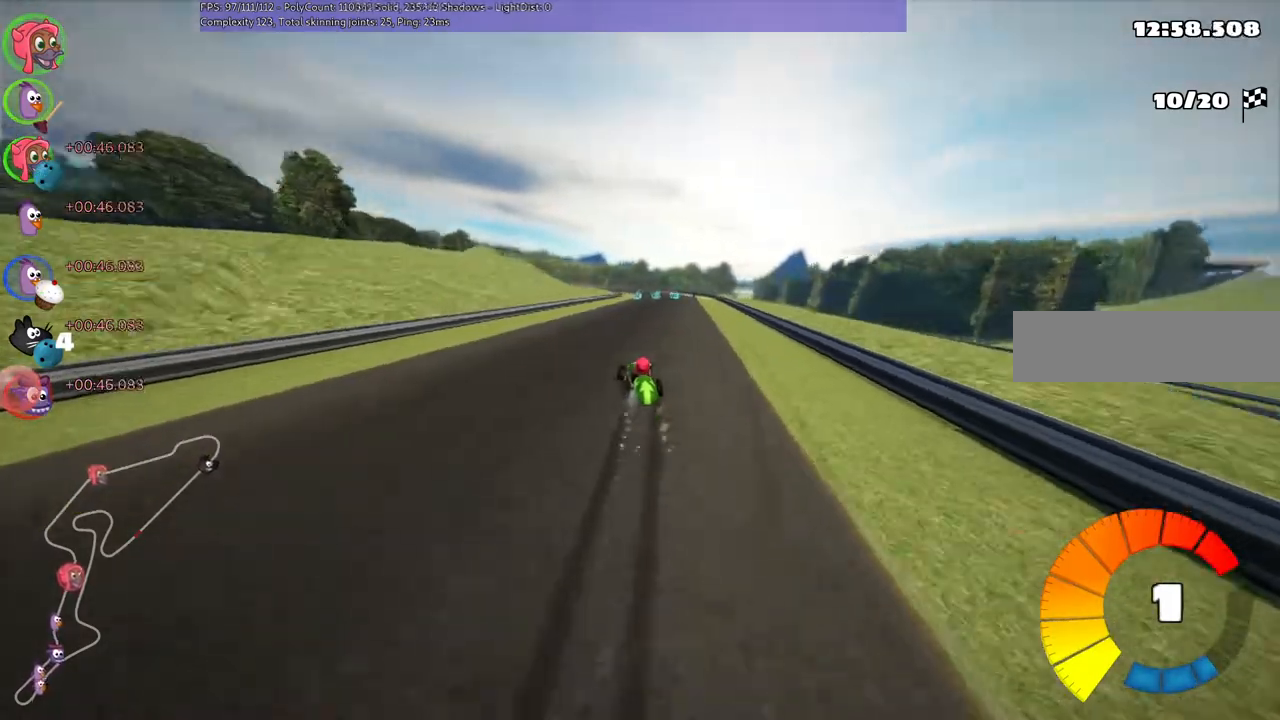
{"keys": ["n", "right", "up"], "events": [[367, "n", "down"], [400, "m", "up"]]}
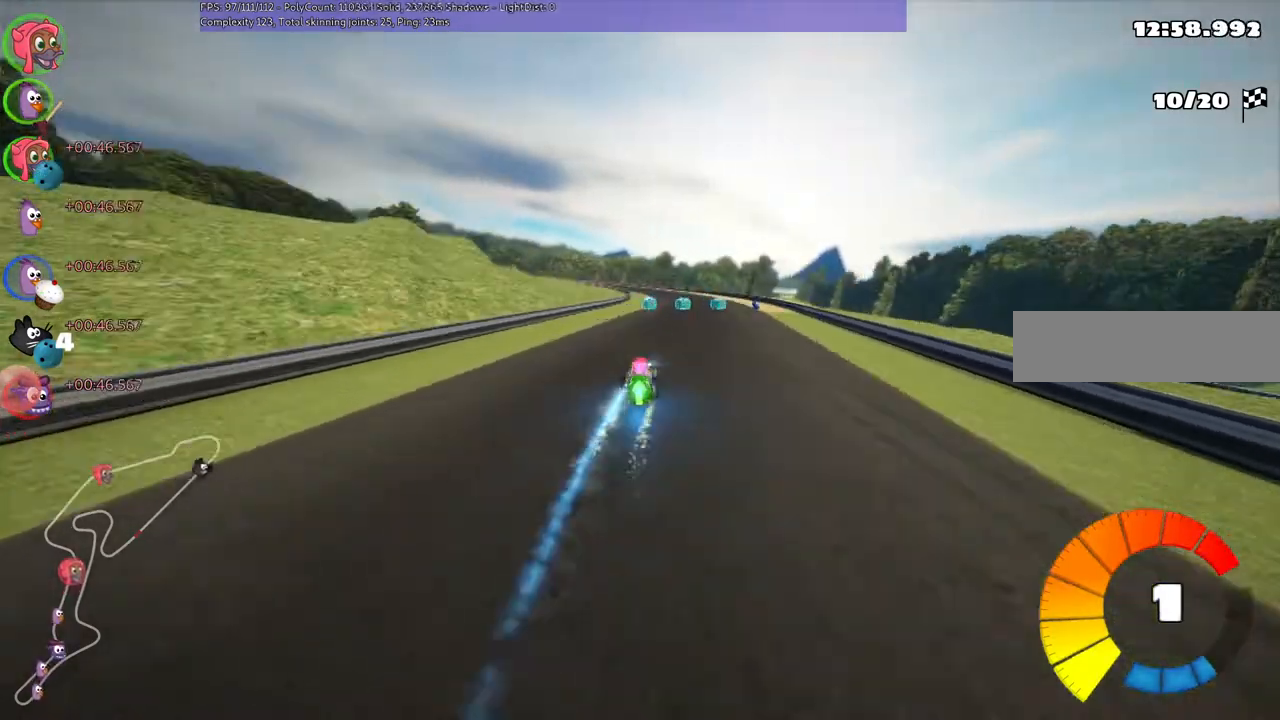
{"keys": ["left", "m", "up"], "events": [[33, "n", "up"], [33, "right", "up"], [300, "right", "down"], [367, "right", "up"], [433, "left", "down"], [433, "m", "down"]]}
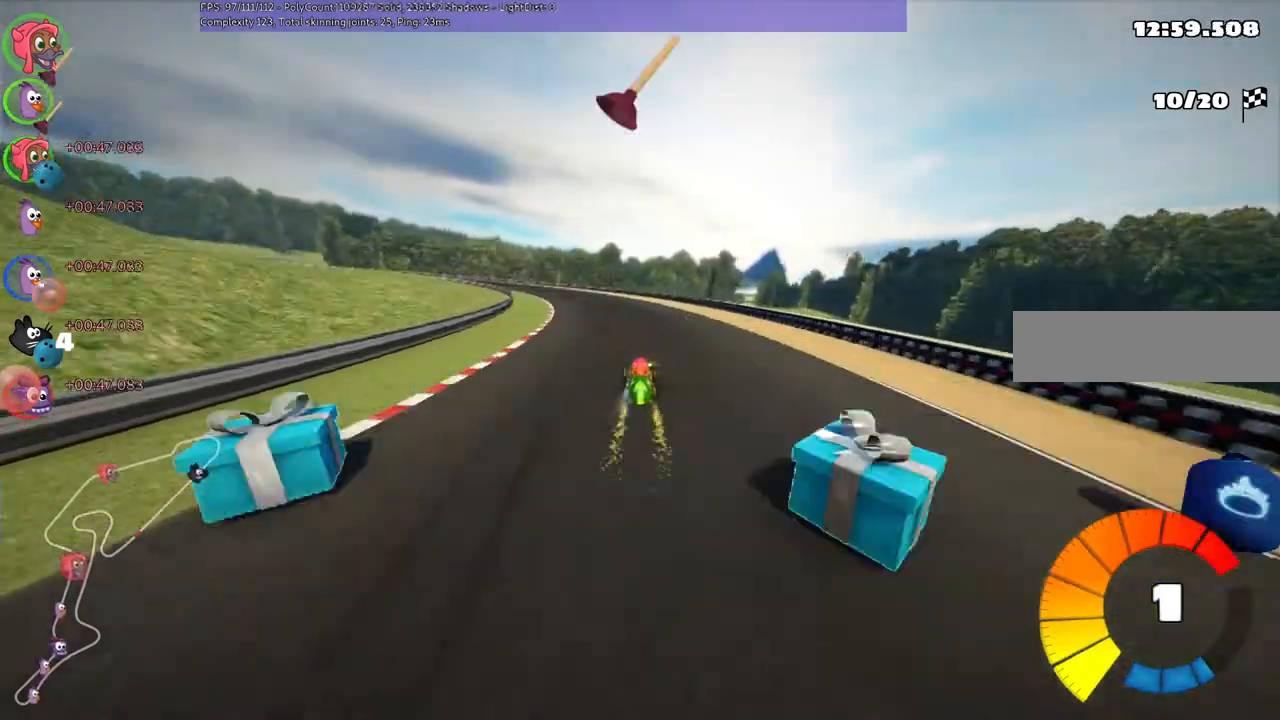
{"keys": ["m", "right", "up"], "events": [[33, "right", "down"], [100, "left", "up"], [200, "left", "down"], [433, "left", "up"]]}
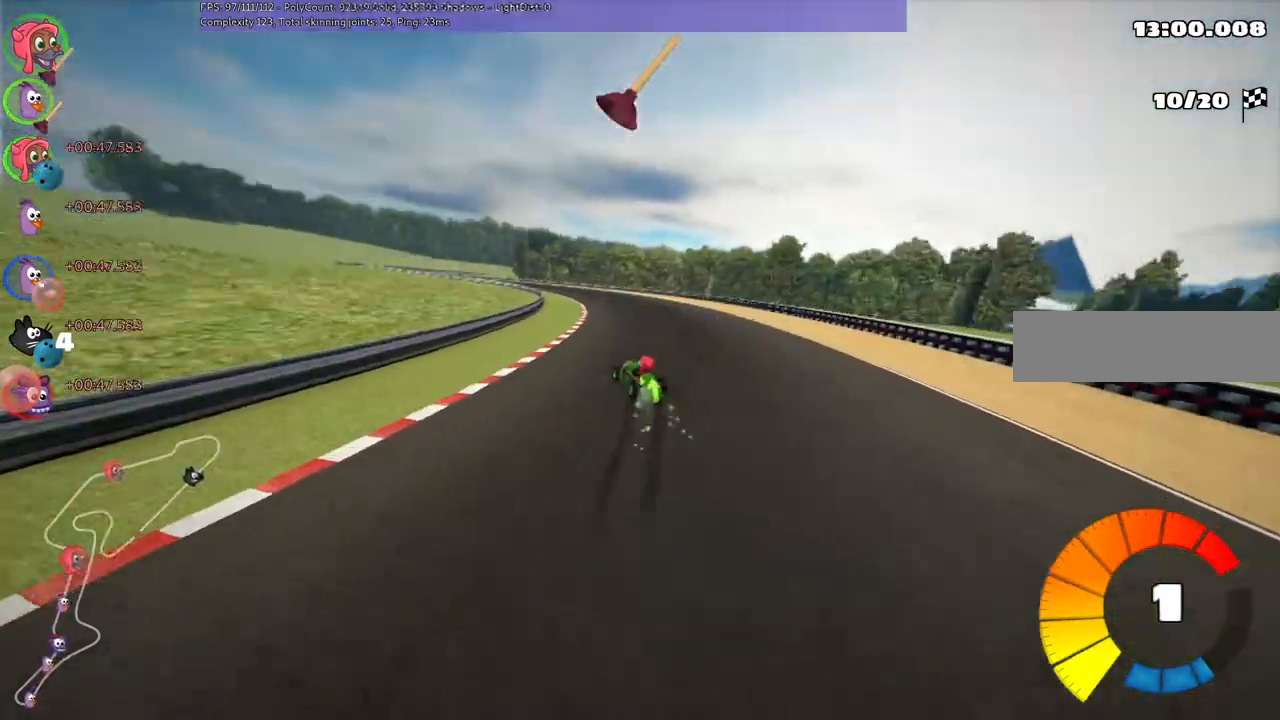
{"keys": ["left", "m", "right", "up"], "events": [[233, "left", "down"]]}
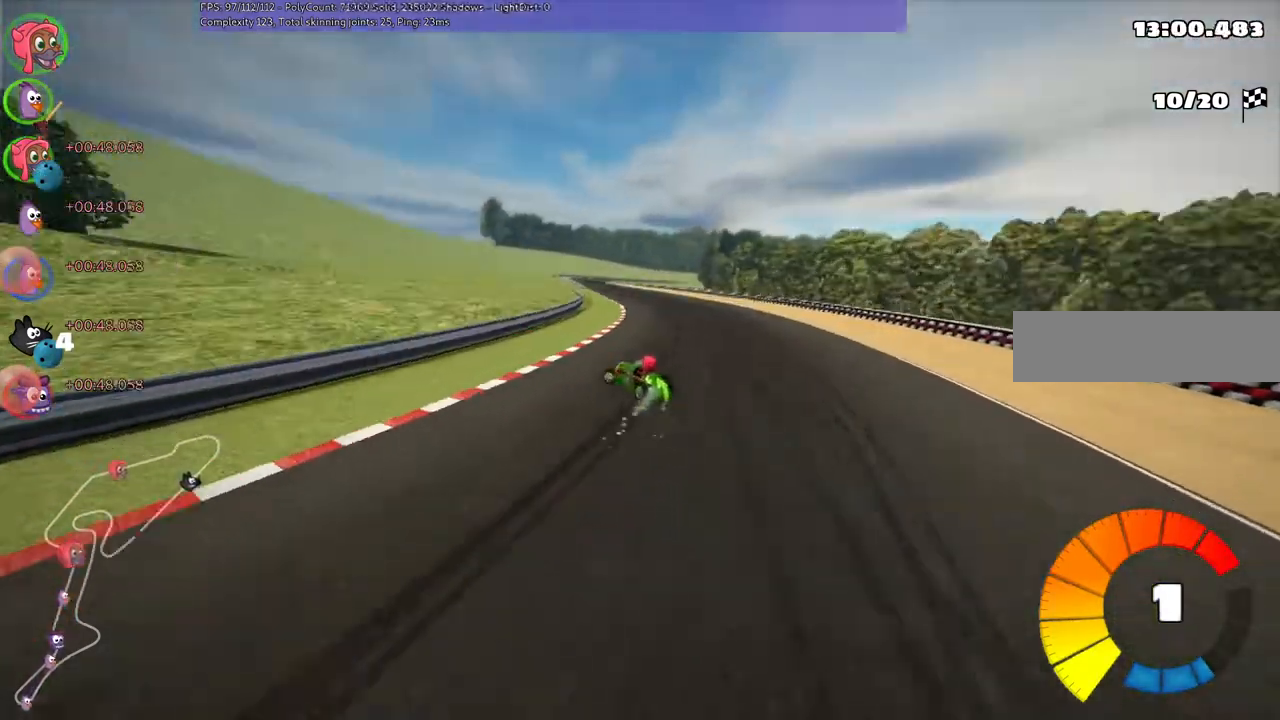
{"keys": ["up"], "events": [[100, "left", "up"], [300, "left", "down"], [333, "left", "up"], [333, "n", "down"], [333, "right", "up"], [400, "m", "up"], [500, "n", "up"]]}
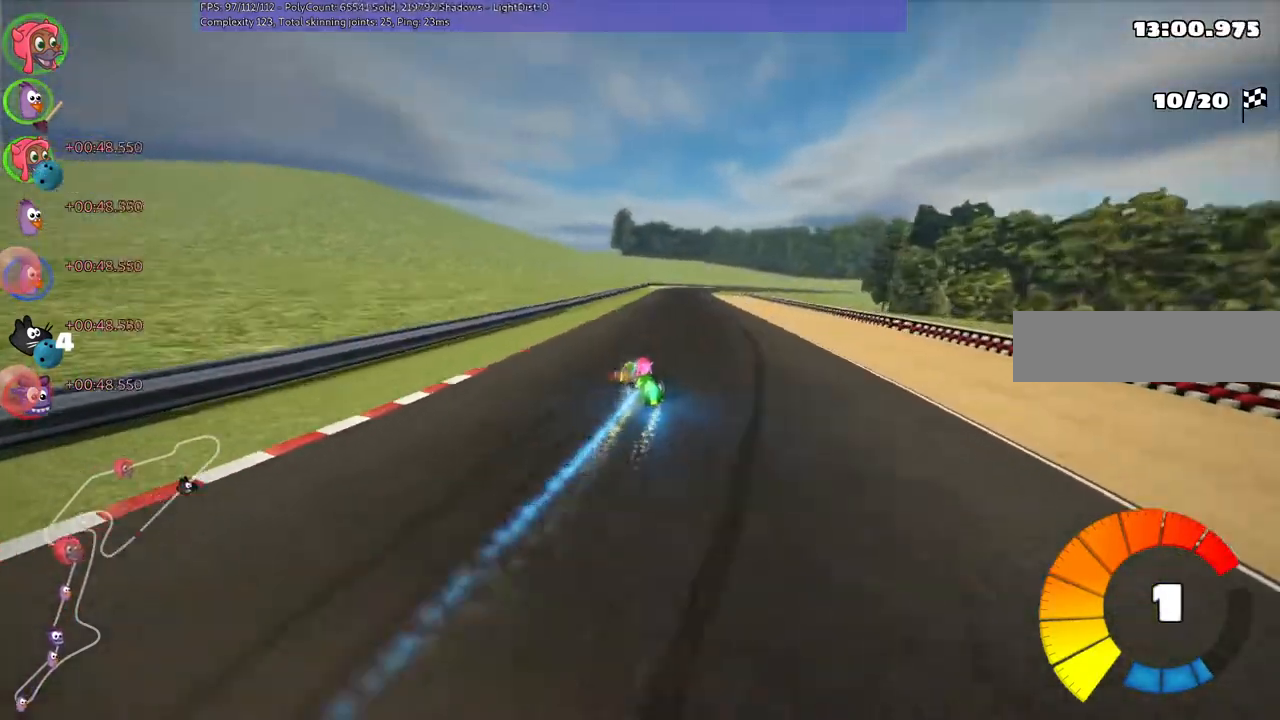
{"keys": ["left", "m", "right", "up"], "events": [[167, "right", "down"], [300, "m", "down"], [367, "right", "up"], [400, "left", "down"], [467, "right", "down"]]}
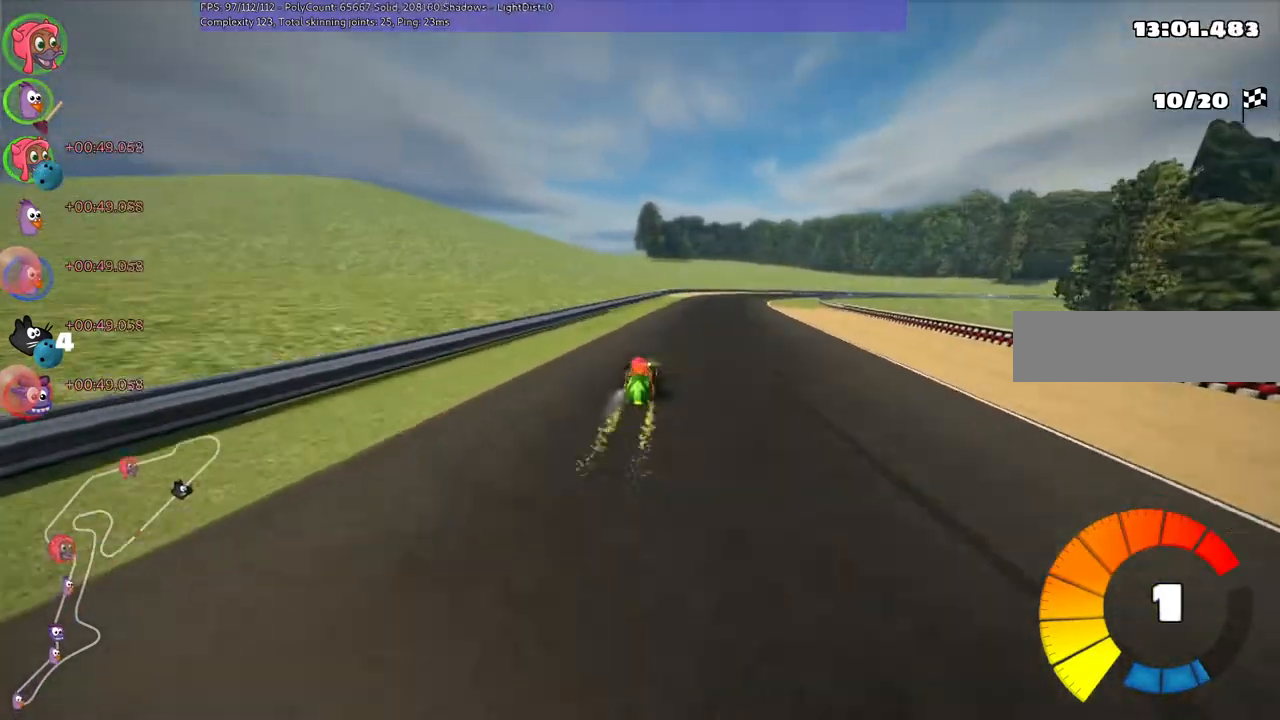
{"keys": ["left", "m", "up"], "events": [[100, "right", "up"], [300, "right", "down"], [433, "right", "up"]]}
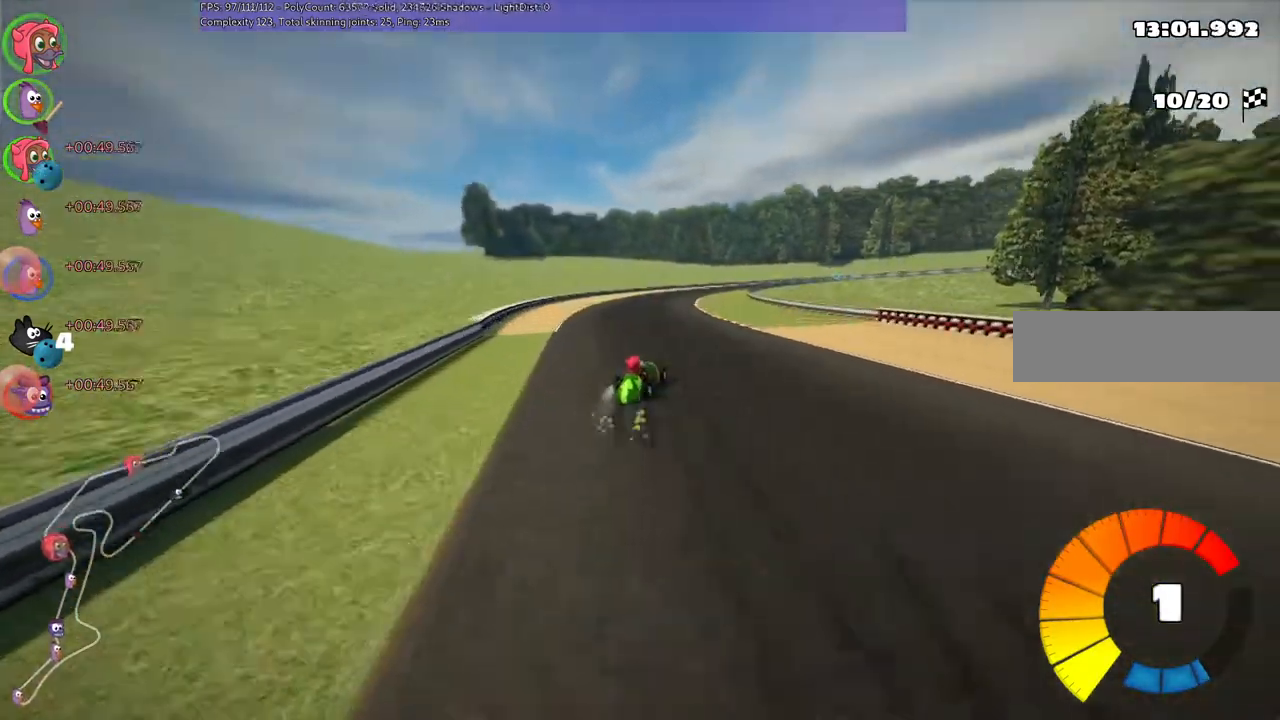
{"keys": ["left", "m", "up"]}
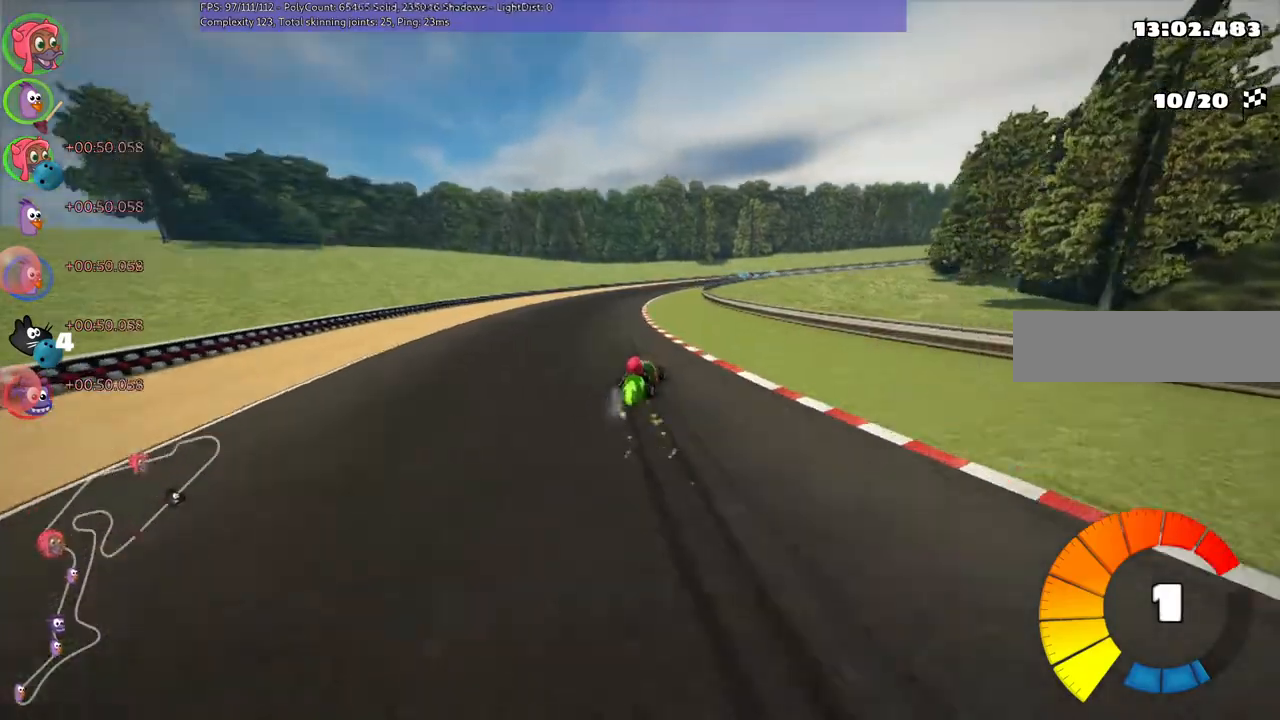
{"keys": ["left", "m", "up"], "events": [[167, "n", "down"], [167, "right", "down"], [333, "n", "up"], [500, "right", "up"]]}
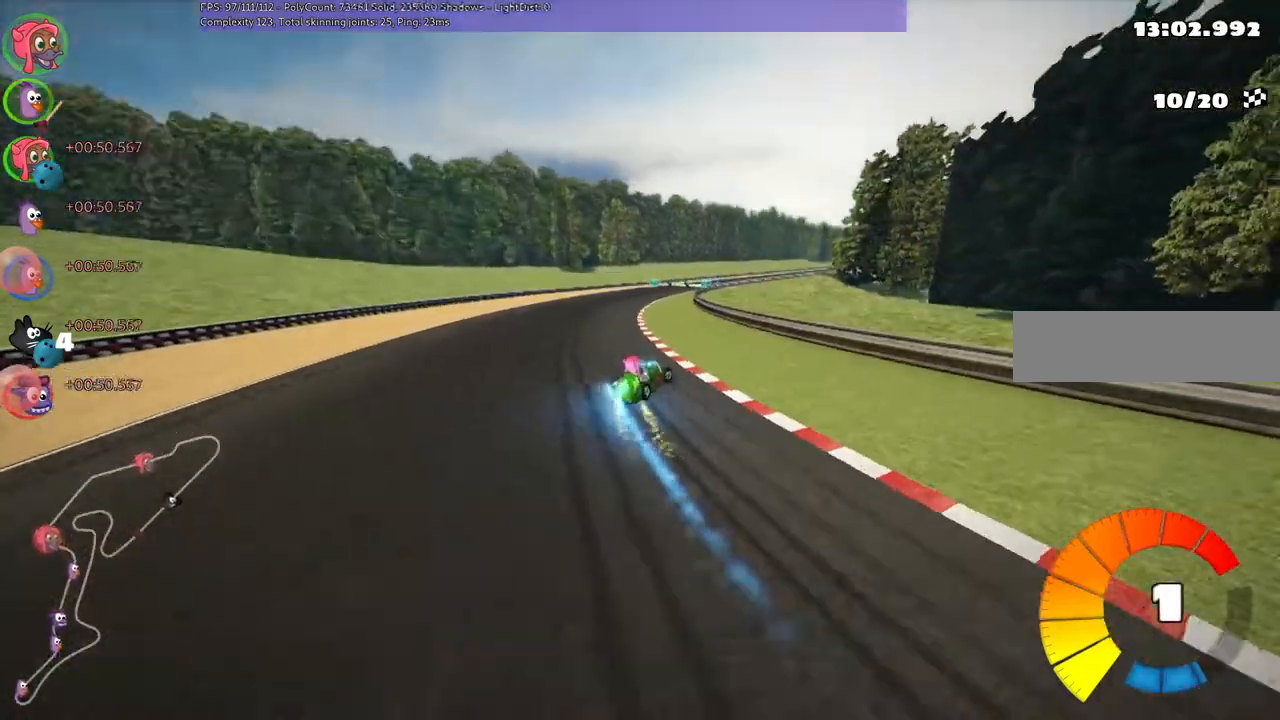
{"keys": ["left", "m", "up"], "events": [[133, "right", "down"], [467, "right", "up"]]}
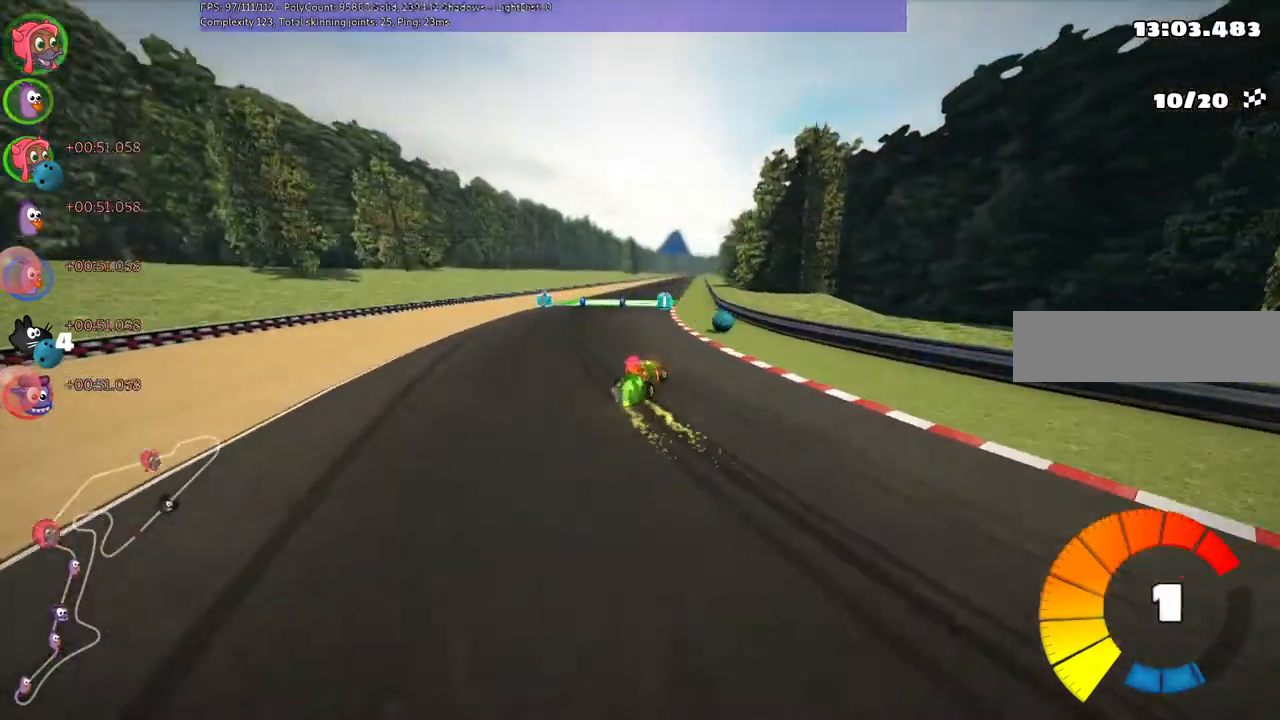
{"keys": ["left", "m", "right", "up"], "events": [[67, "right", "down"], [200, "right", "up"], [400, "right", "down"]]}
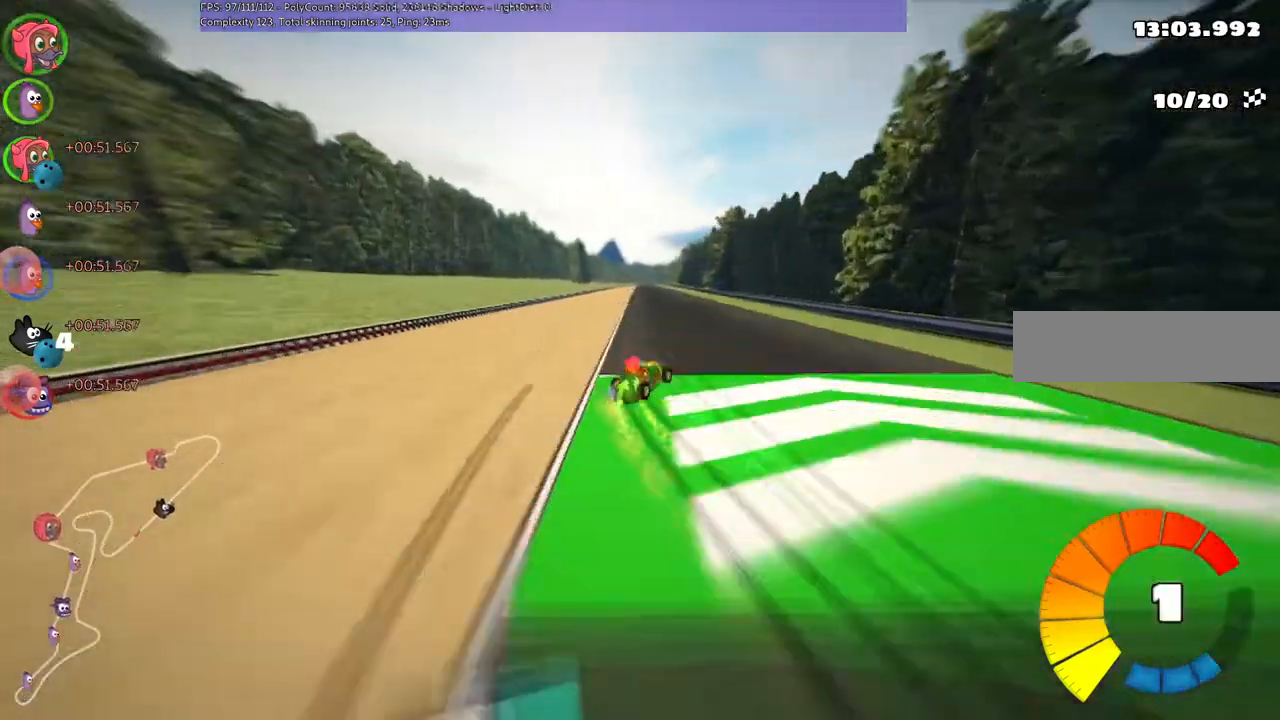
{"keys": ["left", "m", "up"], "events": [[33, "right", "up"], [133, "right", "down"], [233, "right", "up"]]}
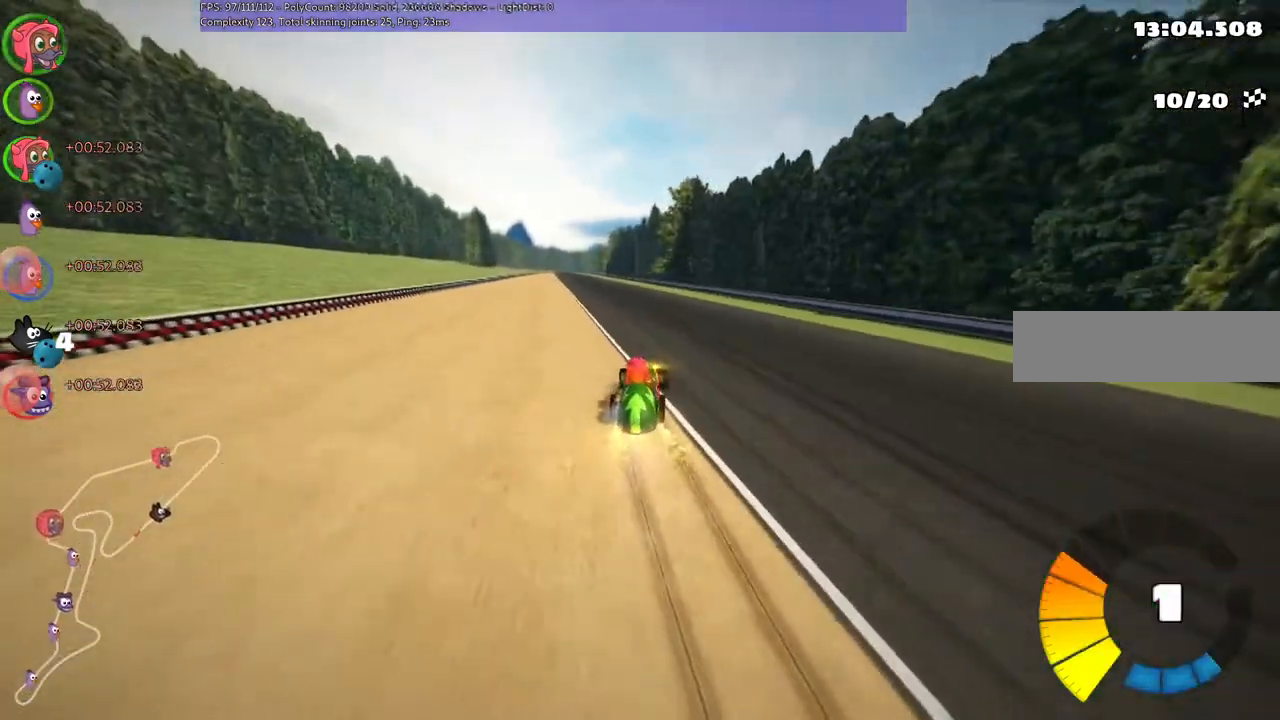
{"keys": ["left", "m", "up"], "events": [[167, "right", "down"], [300, "right", "up"]]}
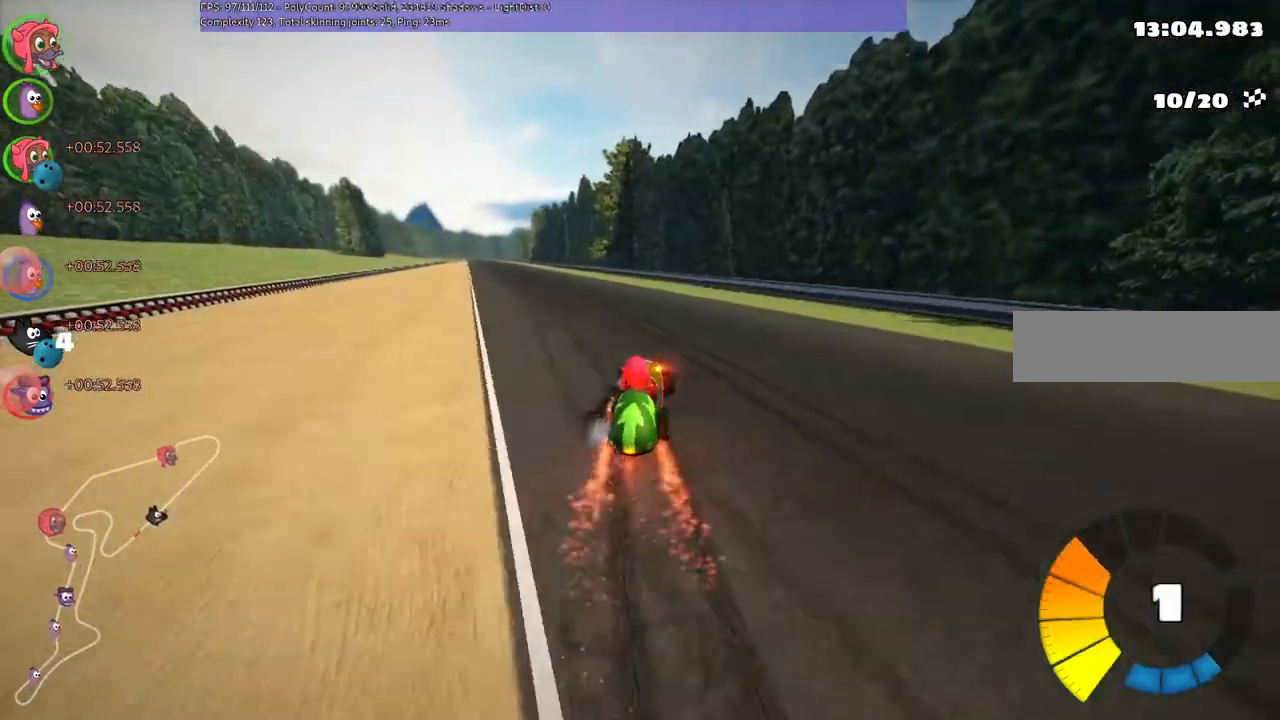
{"keys": ["up"], "events": [[33, "n", "down"], [100, "m", "up"], [233, "n", "up"], [433, "left", "up"]]}